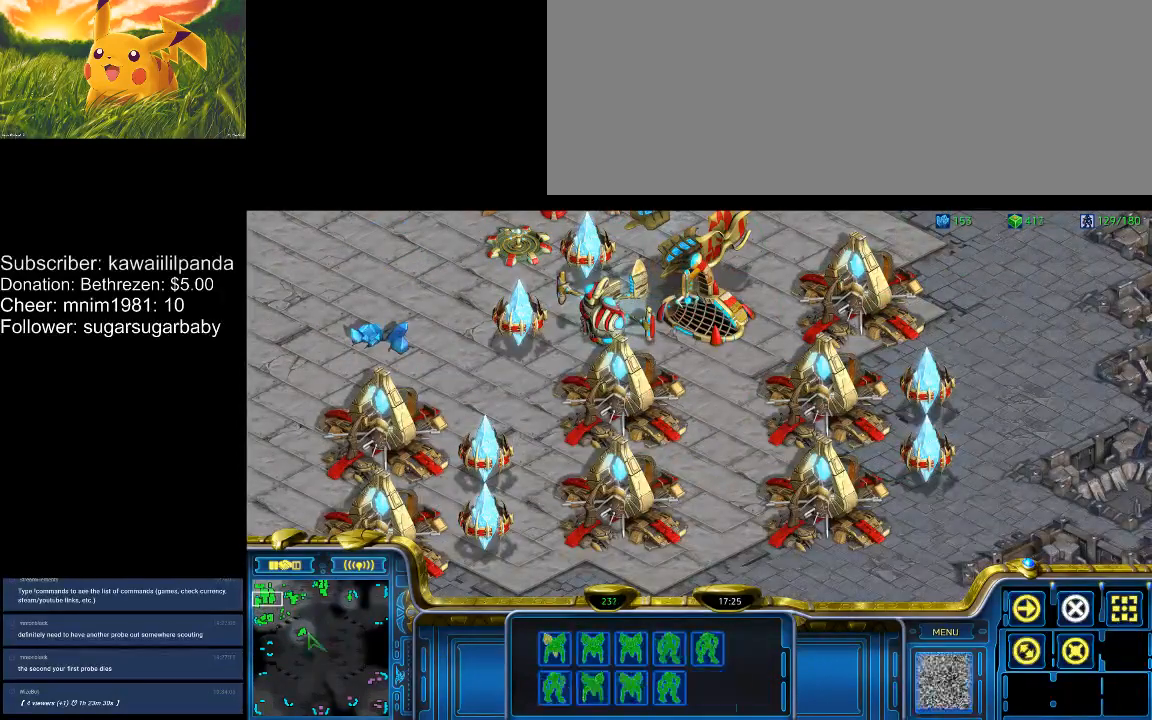
Gameplay with keyboard; each line is a JSON object with the keys held at the frame after it. "events" lists presses ("down") and releases ("up") of ".", "/", "0", "1", "2", "3", "4", "5", "6", "7", "8", "9", "a", "alt_l", "alt_r", "b", "backslash", "backspace", "c", "caps_lock", "comma", "ctrl_l", "ctrl_r", "d", "down", "e", "equals", "escape", "f", "f1", "f10", "f11", "f12", "f2", "f3", "f4", "f5", "f6", "f7", "f8", "f9", "g", "h", "i", "j", "k", "l", "lbracket", "left", "m", "minus", "n", "num0", "num1", "num2", "num3", "num4", "num5", "num6", "num7", "num8", "num9", "o", "p", "q", "quote", "r", "rbracket", "return", "right", "s", "semicolon", "shift_l", "shift_r", "space", "super", "t", "tab", "tilde", "u", "up", "v", "w", "x", "y" and "z" between this image and that frame as [ms after this image, input, new state], when the widget could be followed in between. No other keys are recorded. Mouse input is not recorded.
{"keys": [], "events": [[67, "3", "down"], [133, "3", "up"], [200, "4", "down"], [267, "4", "up"]]}
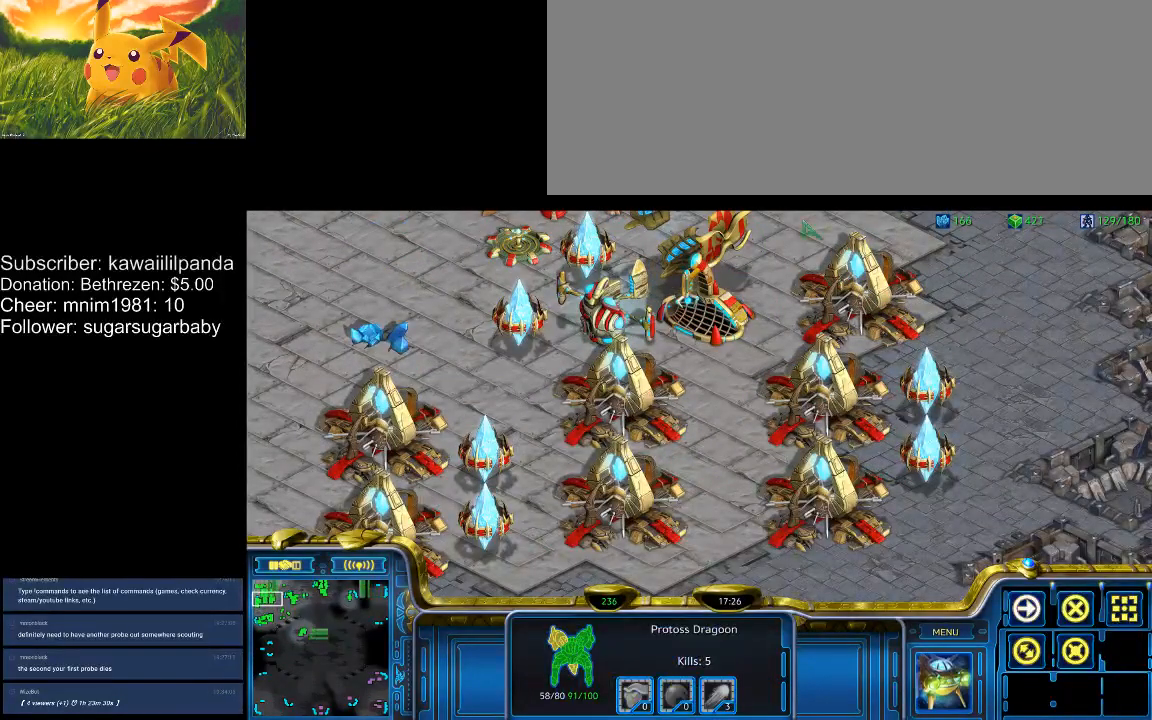
{"keys": [], "events": []}
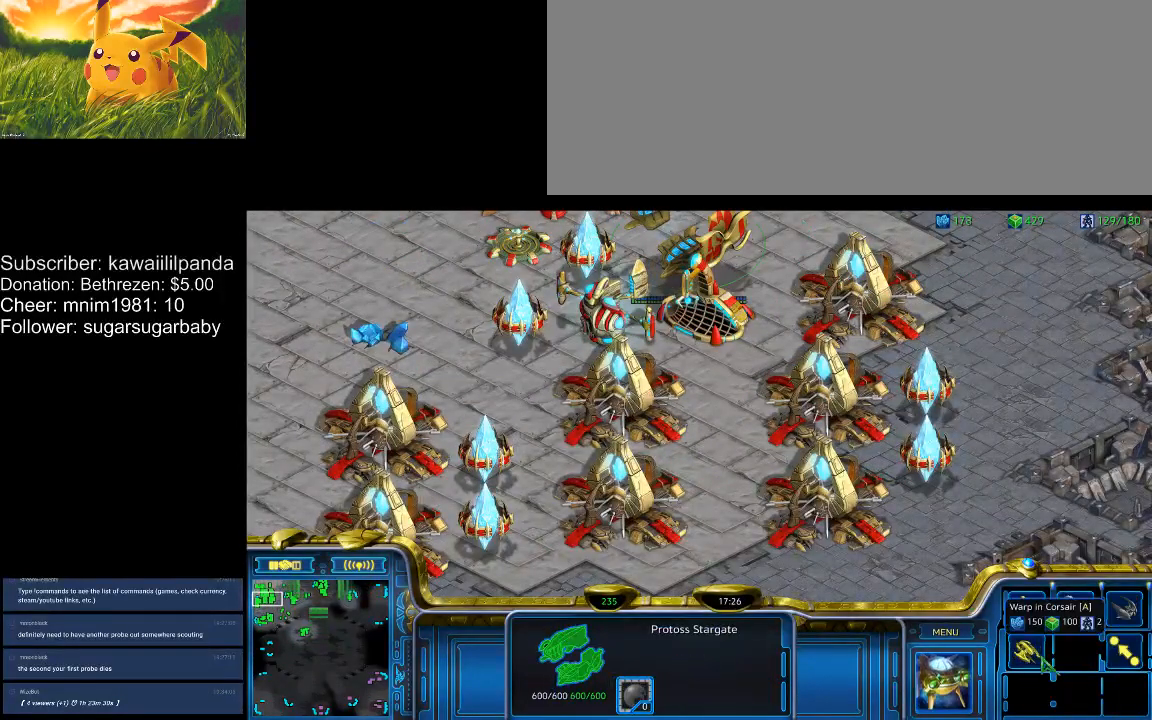
{"keys": [], "events": []}
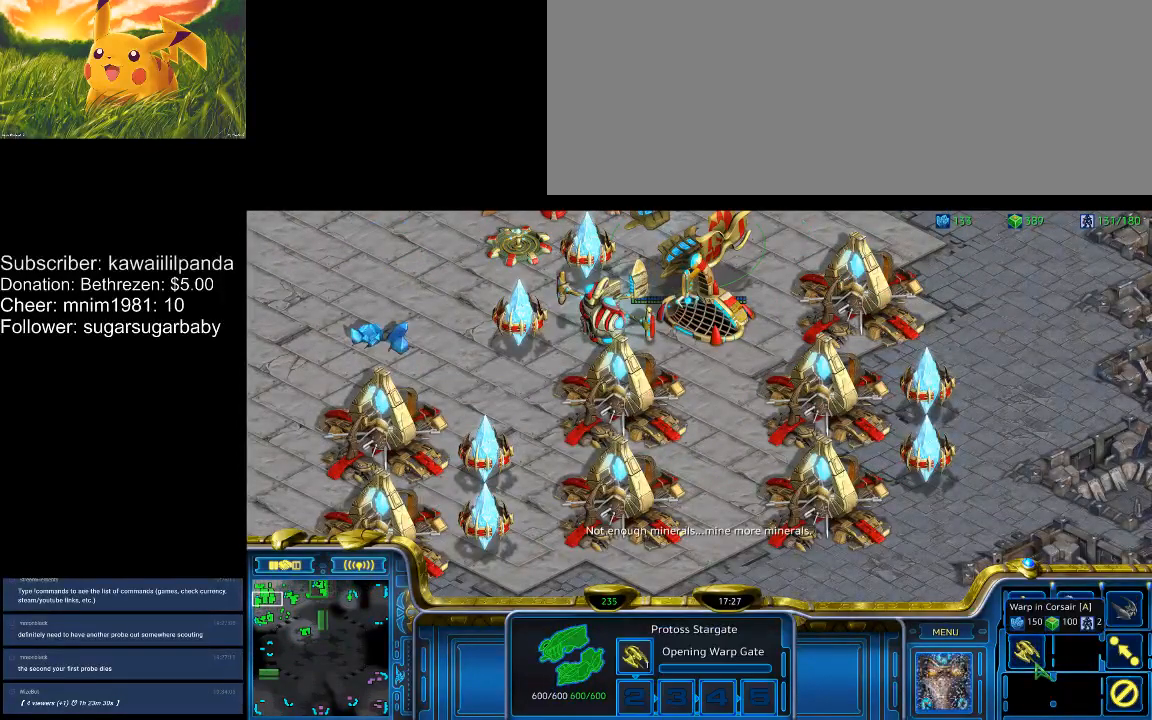
{"keys": [], "events": []}
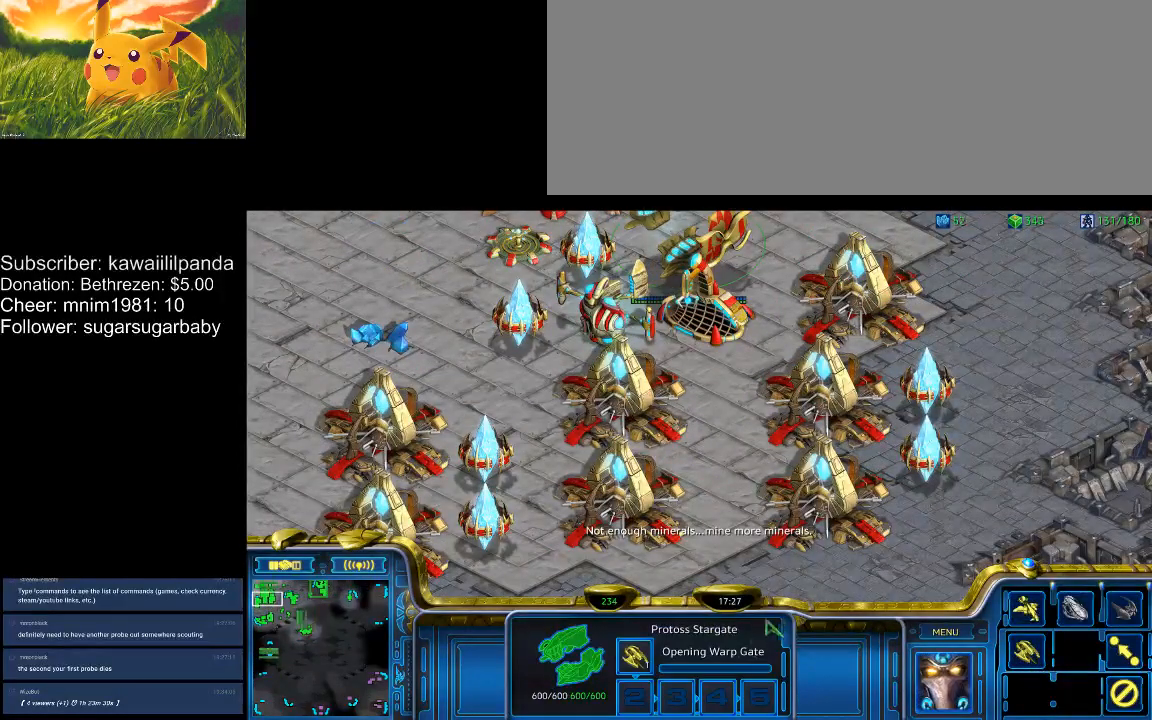
{"keys": [], "events": []}
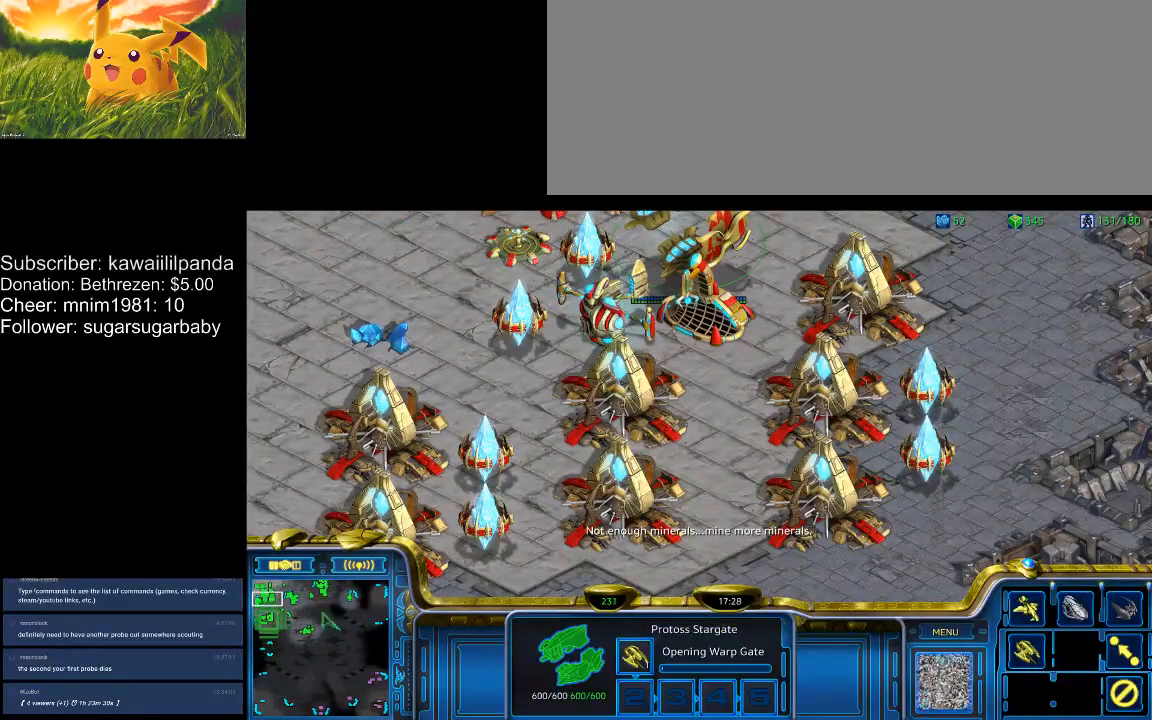
{"keys": [], "events": [[67, "1", "down"], [133, "1", "up"], [233, "2", "down"], [333, "2", "up"], [433, "3", "down"], [467, "3", "up"]]}
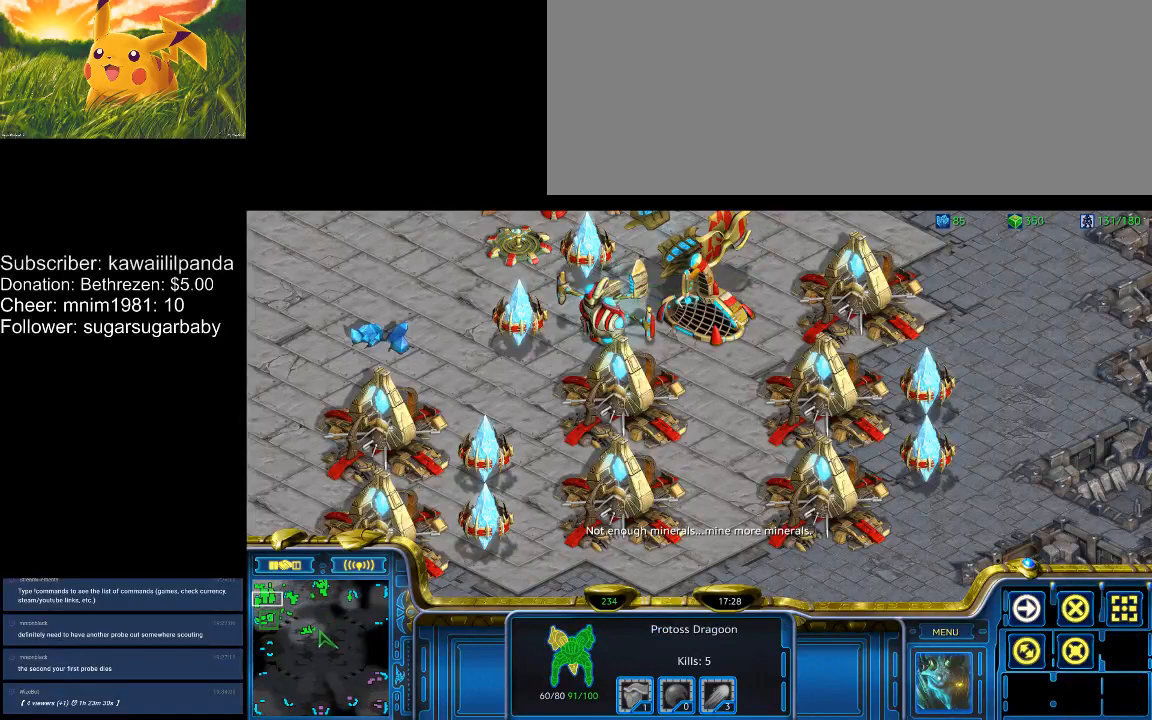
{"keys": [], "events": [[67, "4", "down"], [100, "4", "up"]]}
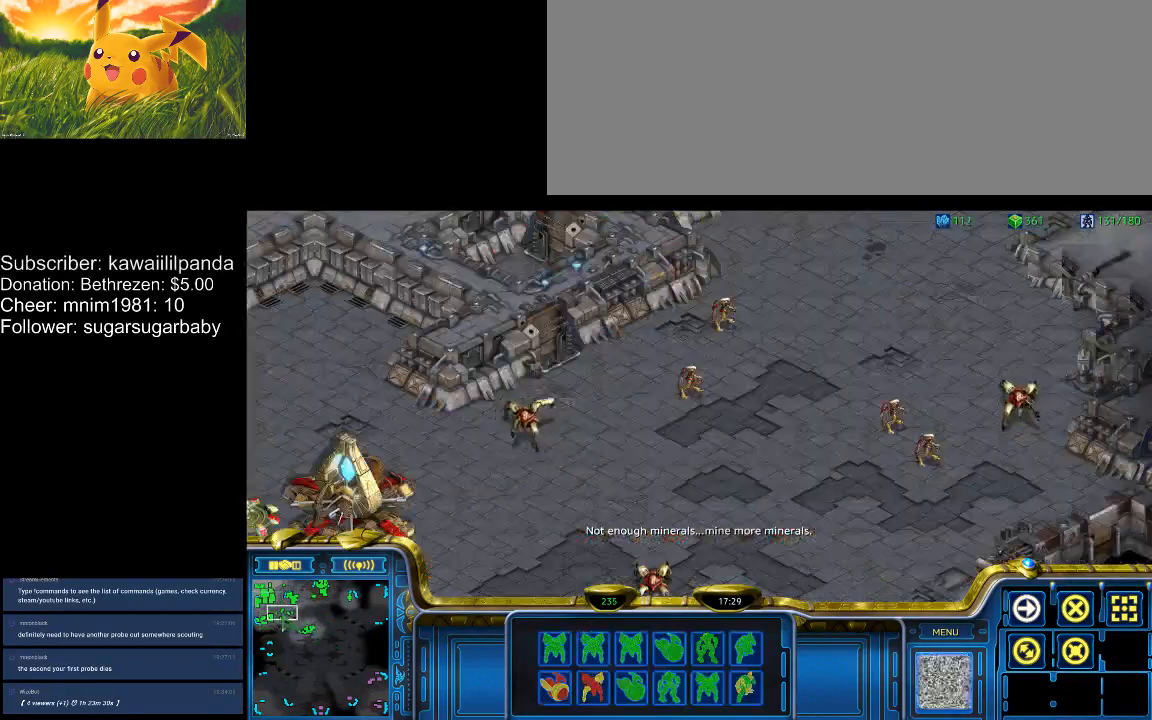
{"keys": ["shift_l"], "events": [[33, "1", "down"], [133, "1", "up"], [333, "shift_l", "down"]]}
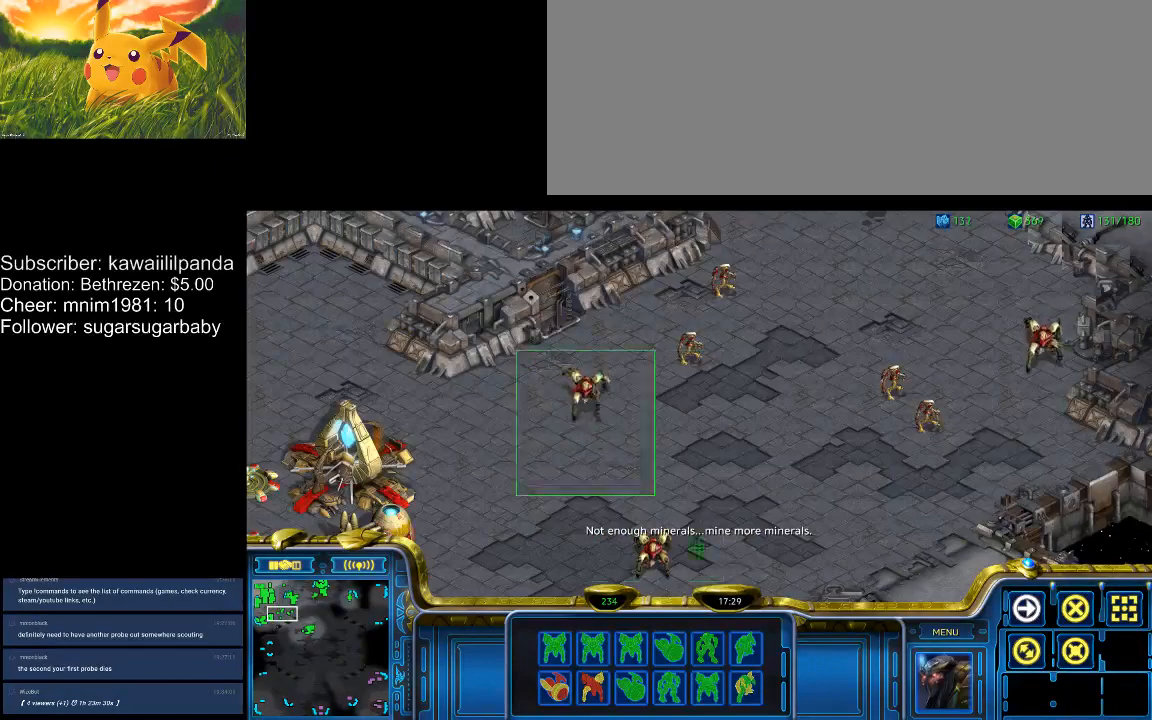
{"keys": [], "events": [[300, "ctrl_l", "down"], [300, "shift_l", "up"], [467, "ctrl_l", "up"]]}
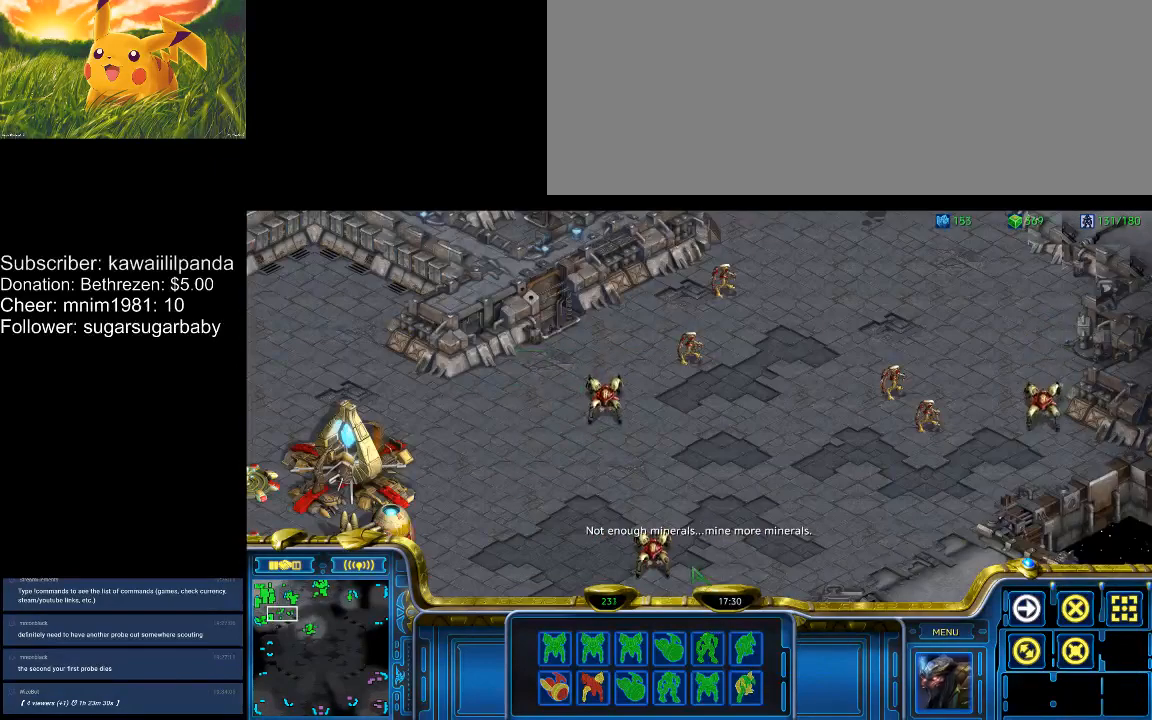
{"keys": [], "events": [[67, "2", "down"], [167, "2", "up"], [400, "3", "down"], [500, "3", "up"]]}
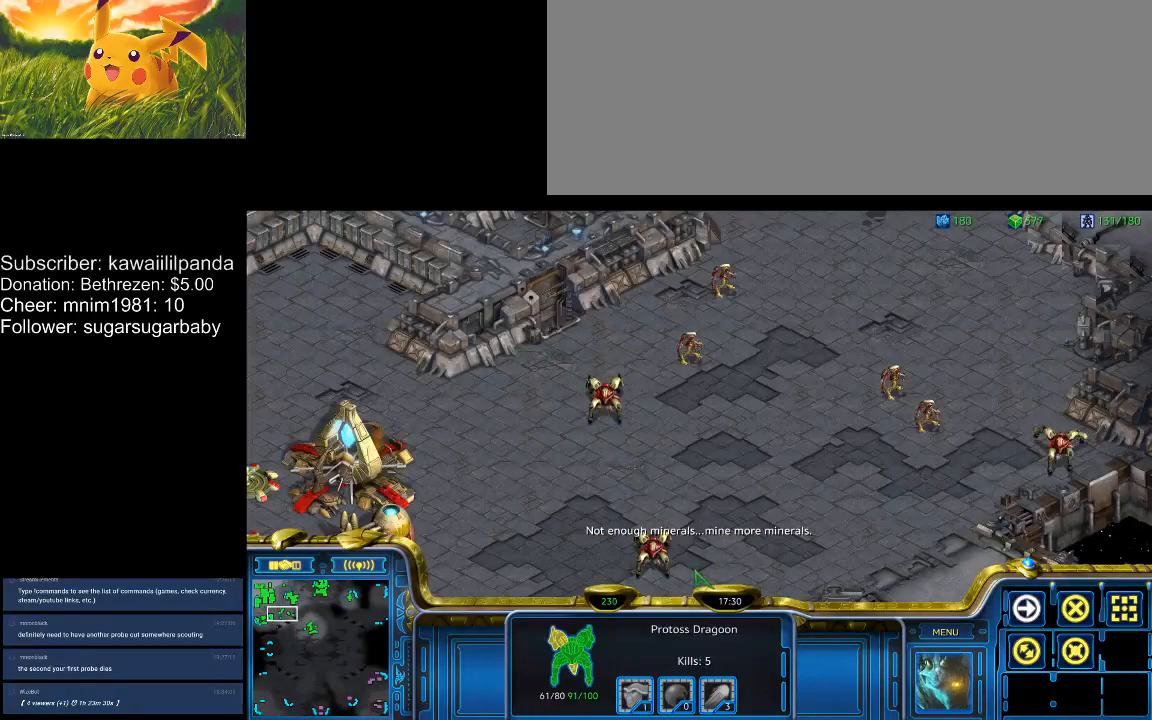
{"keys": ["shift_l"], "events": [[167, "shift_l", "down"]]}
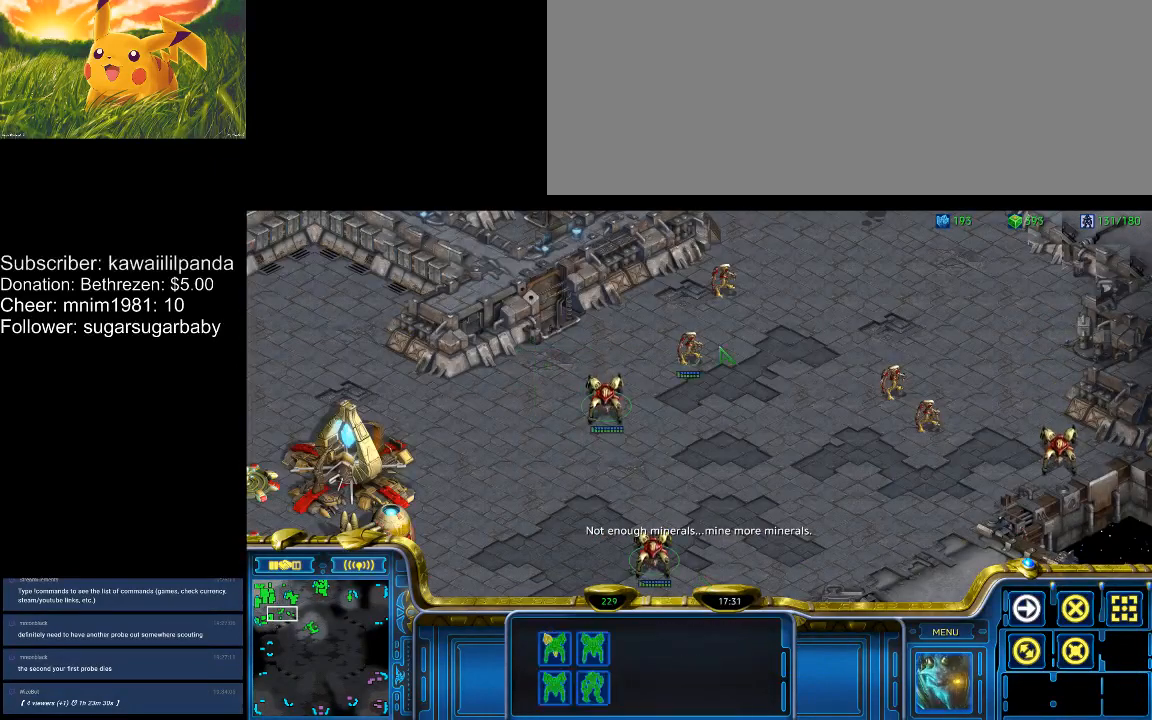
{"keys": ["shift_l"], "events": []}
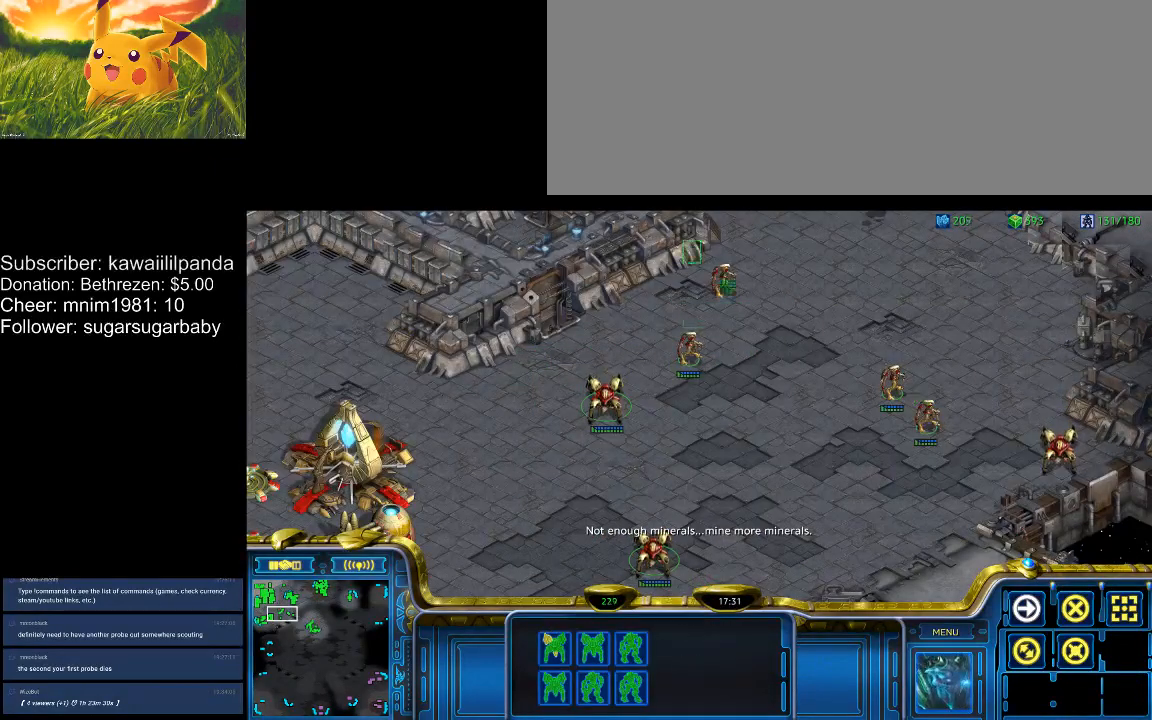
{"keys": ["ctrl_l"], "events": [[333, "shift_l", "up"], [400, "ctrl_l", "down"]]}
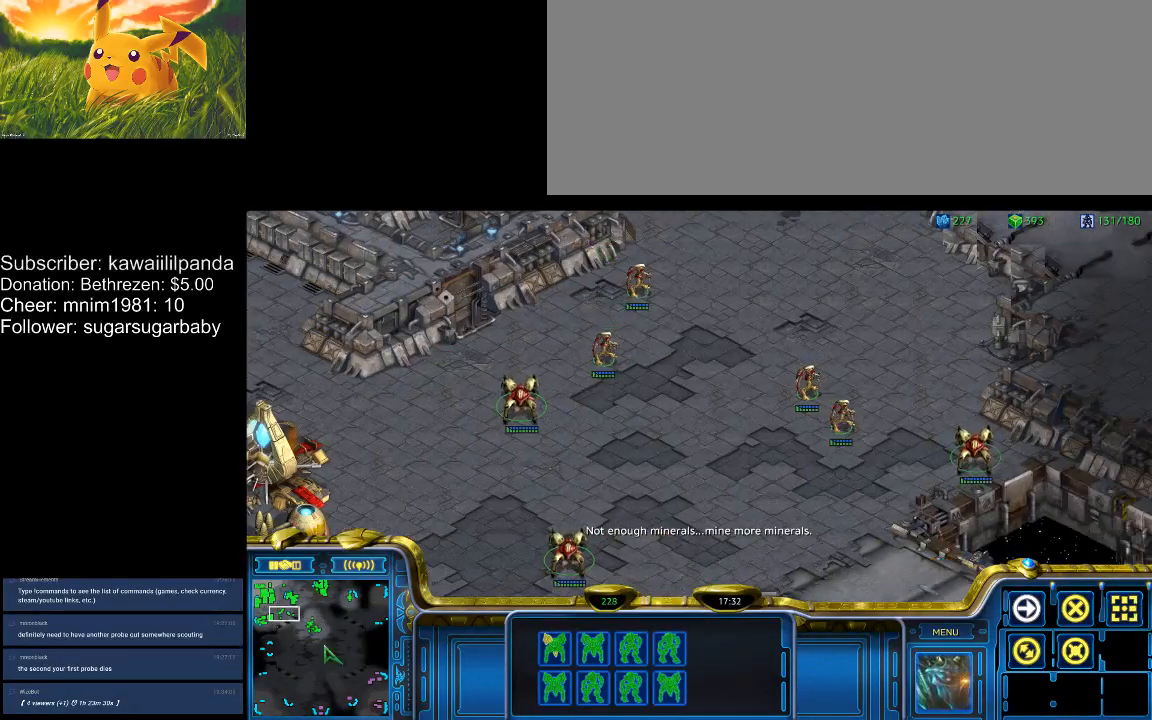
{"keys": ["2"], "events": [[167, "3", "down"], [233, "3", "up"], [233, "ctrl_l", "up"], [300, "1", "down"], [400, "1", "up"], [467, "2", "down"]]}
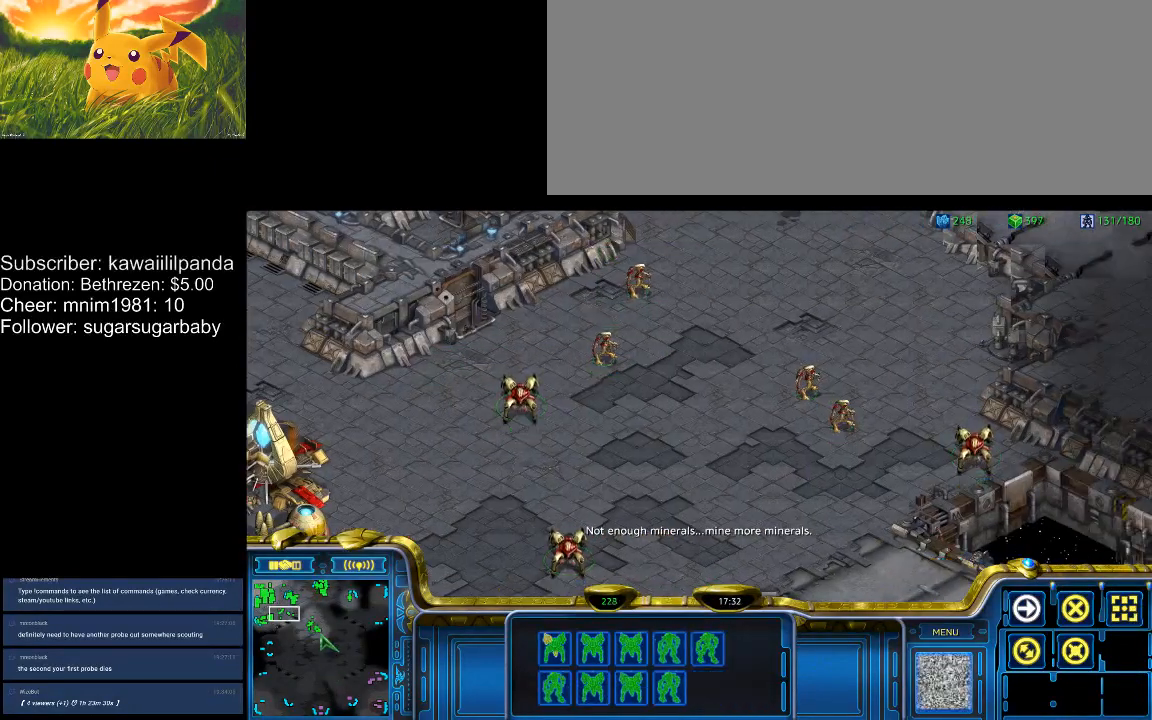
{"keys": [], "events": [[33, "2", "up"], [100, "3", "down"], [200, "3", "up"], [267, "4", "down"], [333, "4", "up"], [467, "1", "down"], [500, "1", "up"]]}
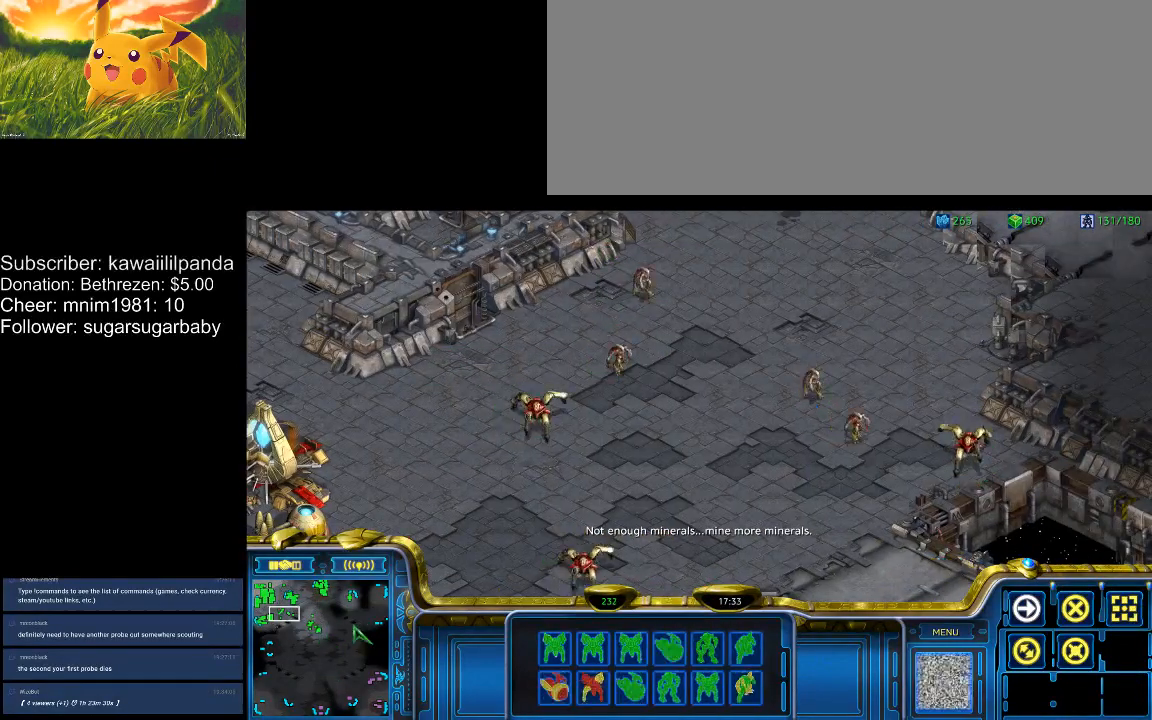
{"keys": [], "events": []}
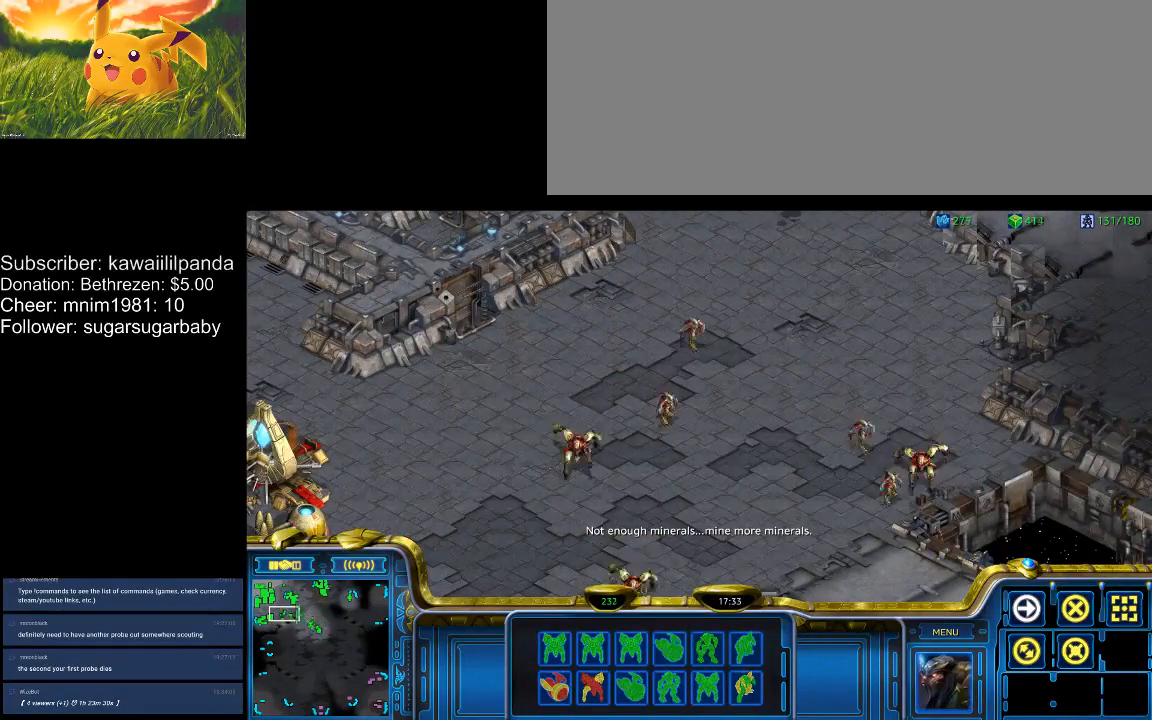
{"keys": [], "events": [[267, "1", "down"], [300, "1", "up"], [467, "2", "down"], [500, "2", "up"]]}
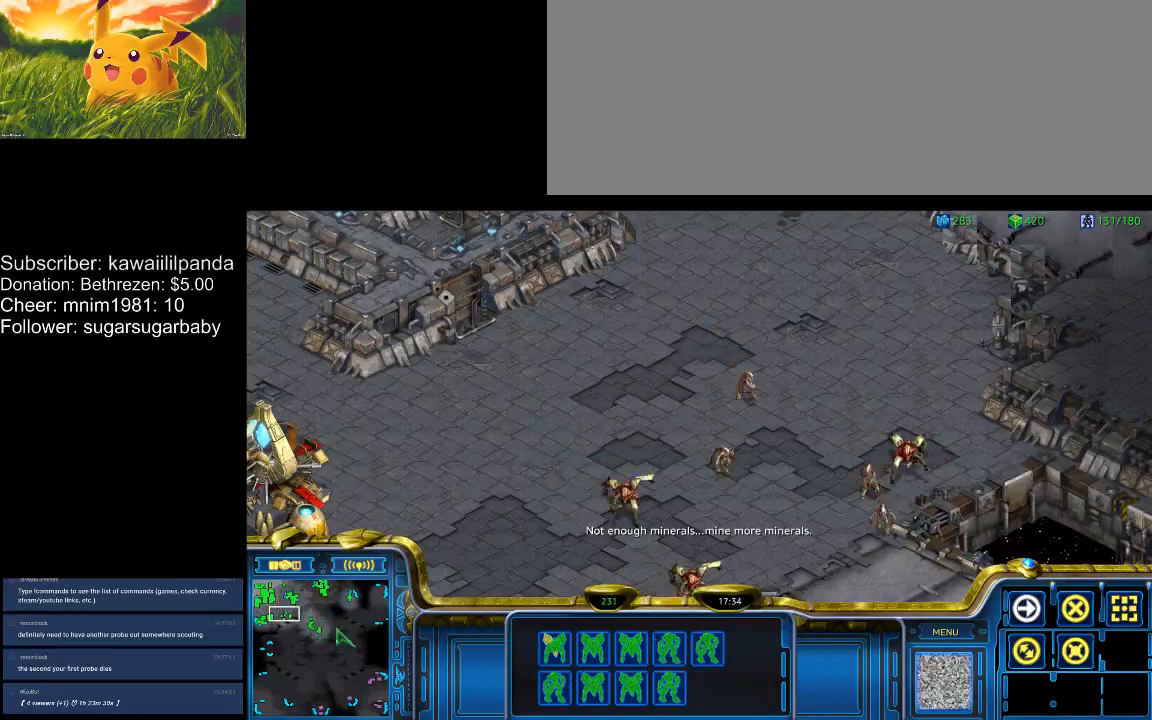
{"keys": ["2"], "events": [[367, "1", "down"], [433, "1", "up"], [500, "2", "down"]]}
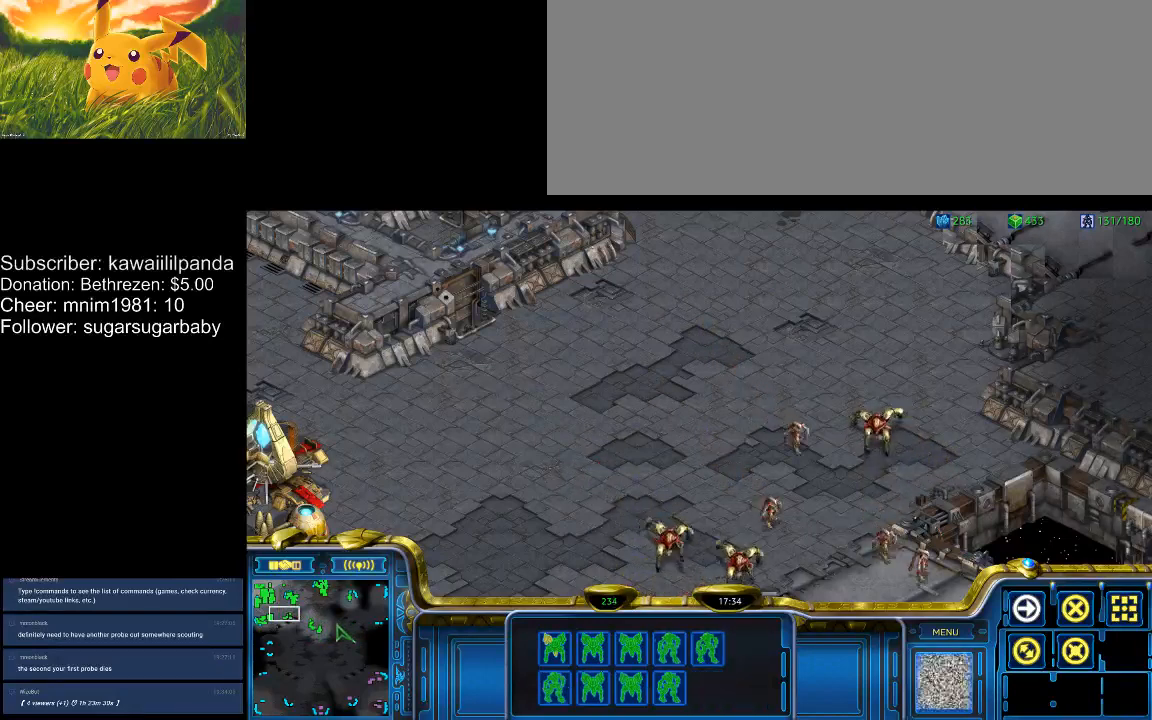
{"keys": [], "events": [[100, "2", "up"], [167, "3", "down"], [233, "3", "up"], [333, "4", "down"], [400, "4", "up"]]}
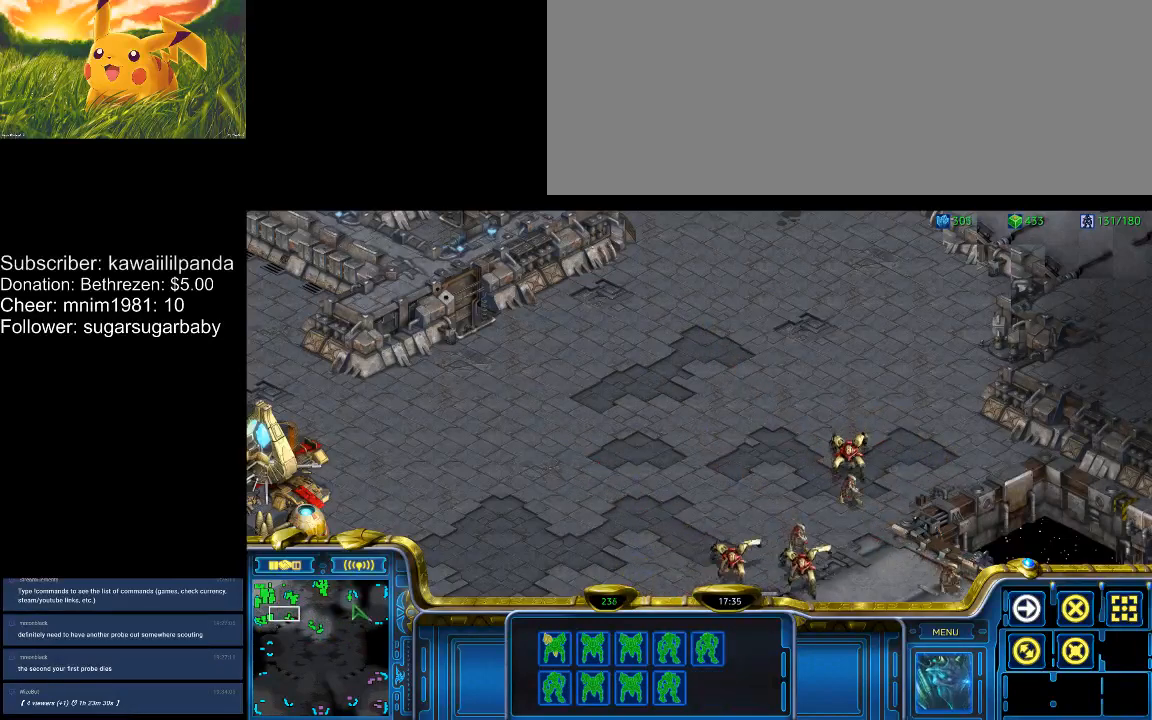
{"keys": [], "events": []}
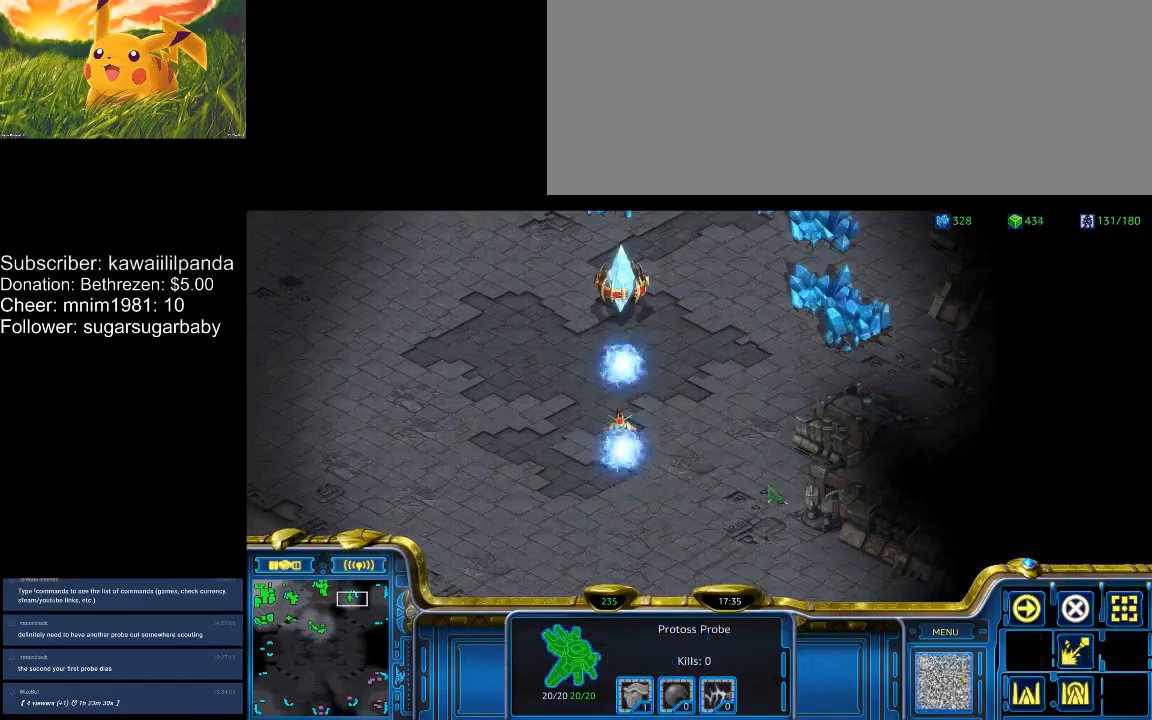
{"keys": [], "events": [[367, "d", "down"], [433, "d", "up"], [467, "d", "down"], [500, "d", "up"]]}
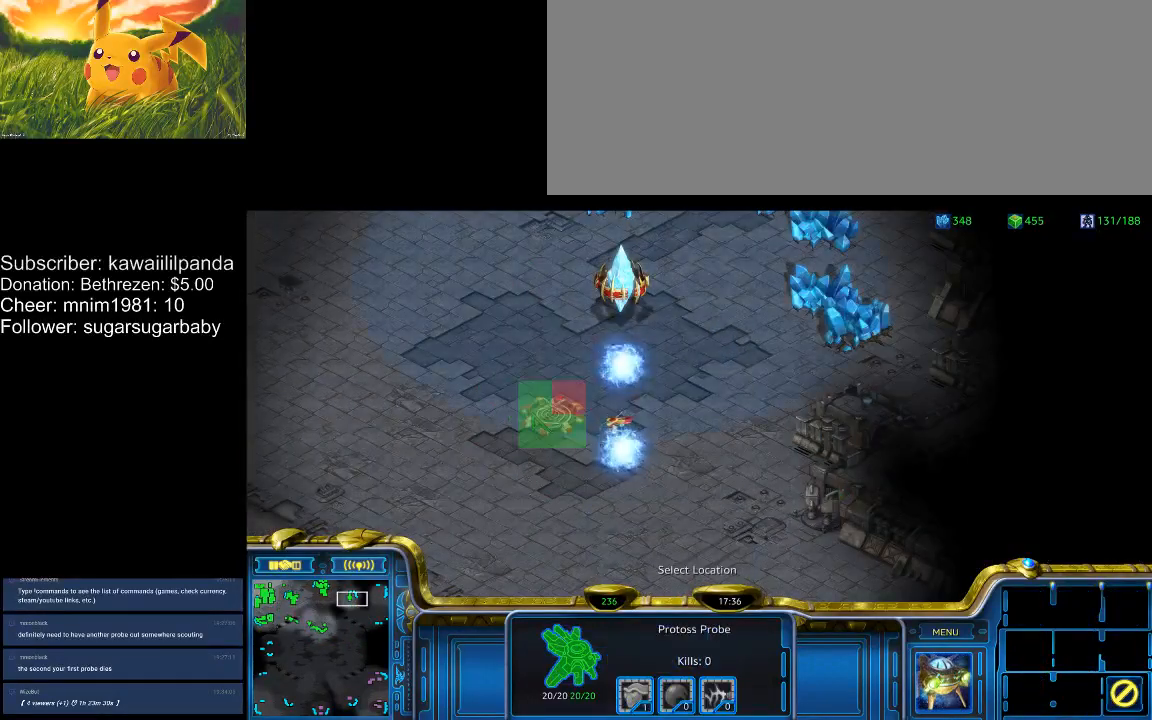
{"keys": [], "events": [[67, "d", "down"], [167, "d", "up"]]}
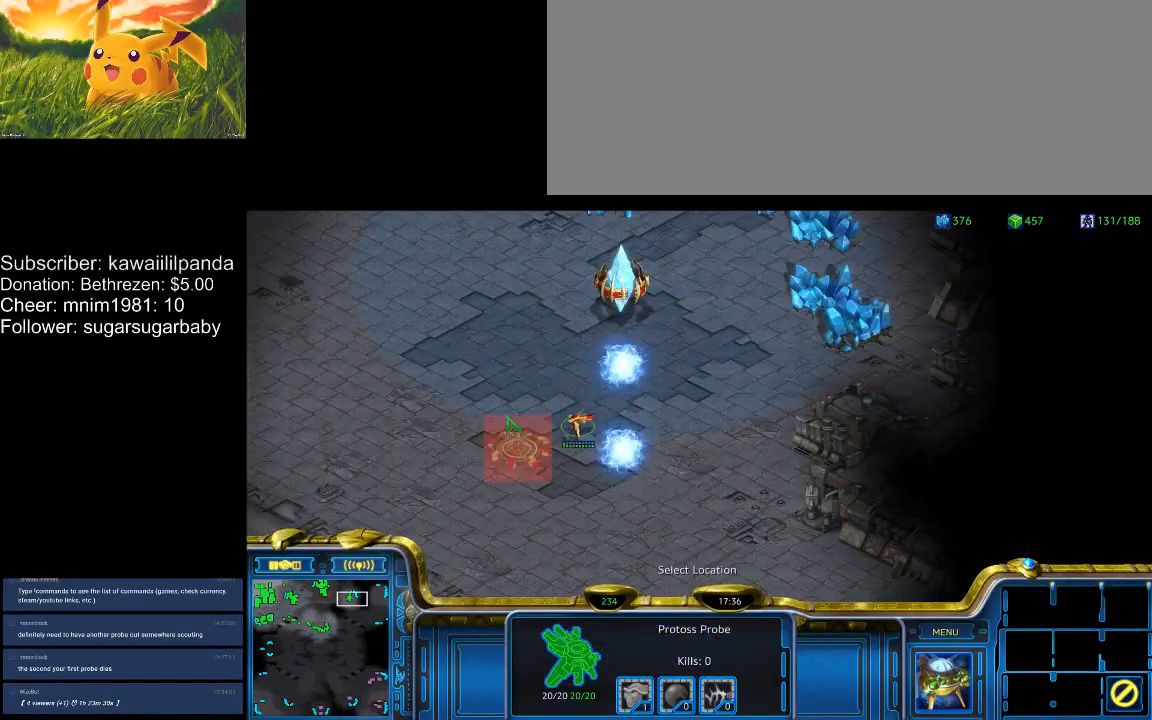
{"keys": [], "events": [[367, "d", "down"], [400, "d", "up"], [433, "d", "down"], [500, "d", "up"]]}
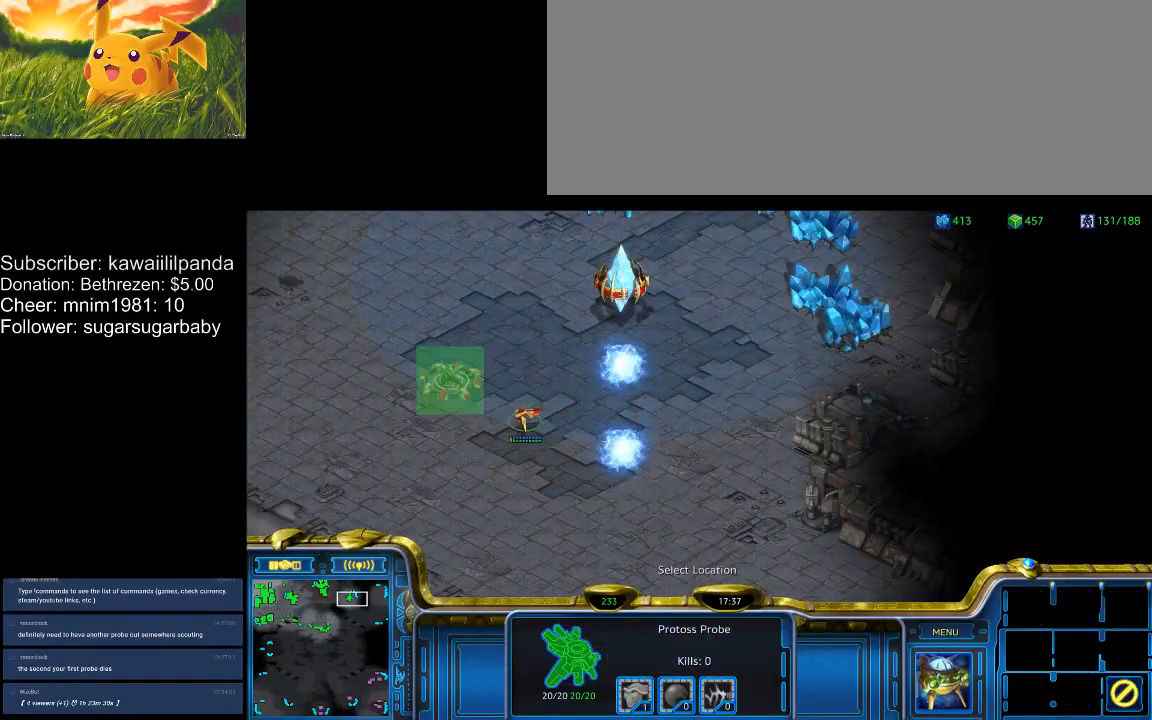
{"keys": [], "events": []}
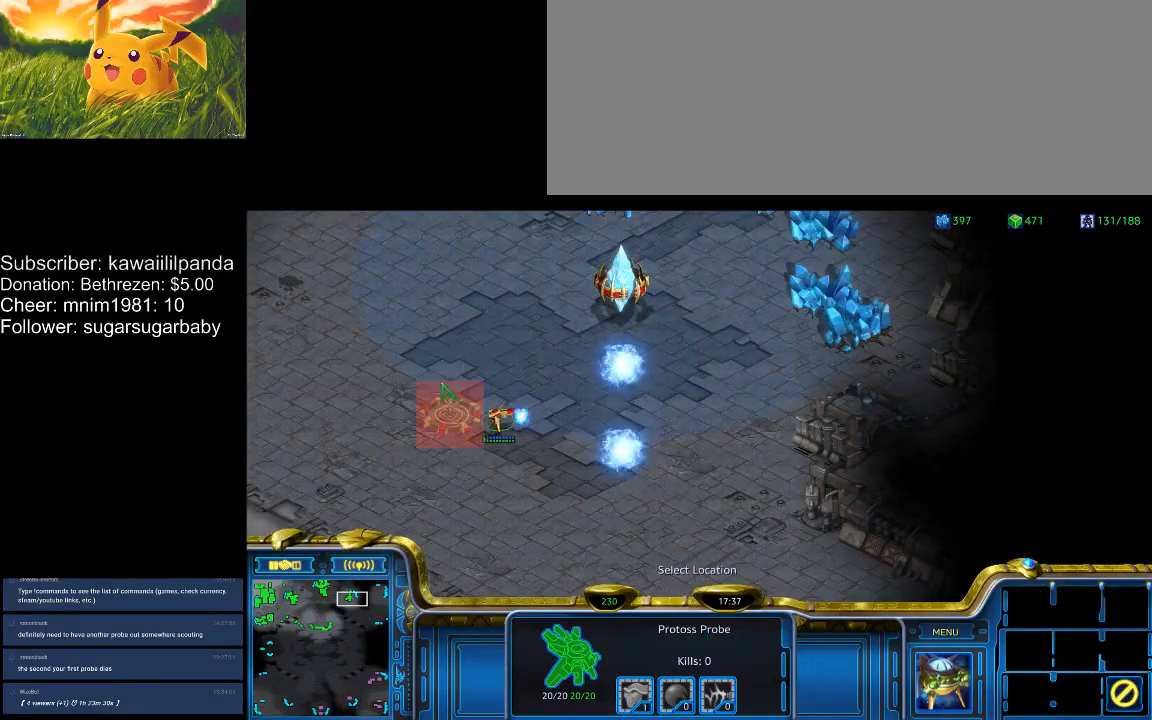
{"keys": [], "events": []}
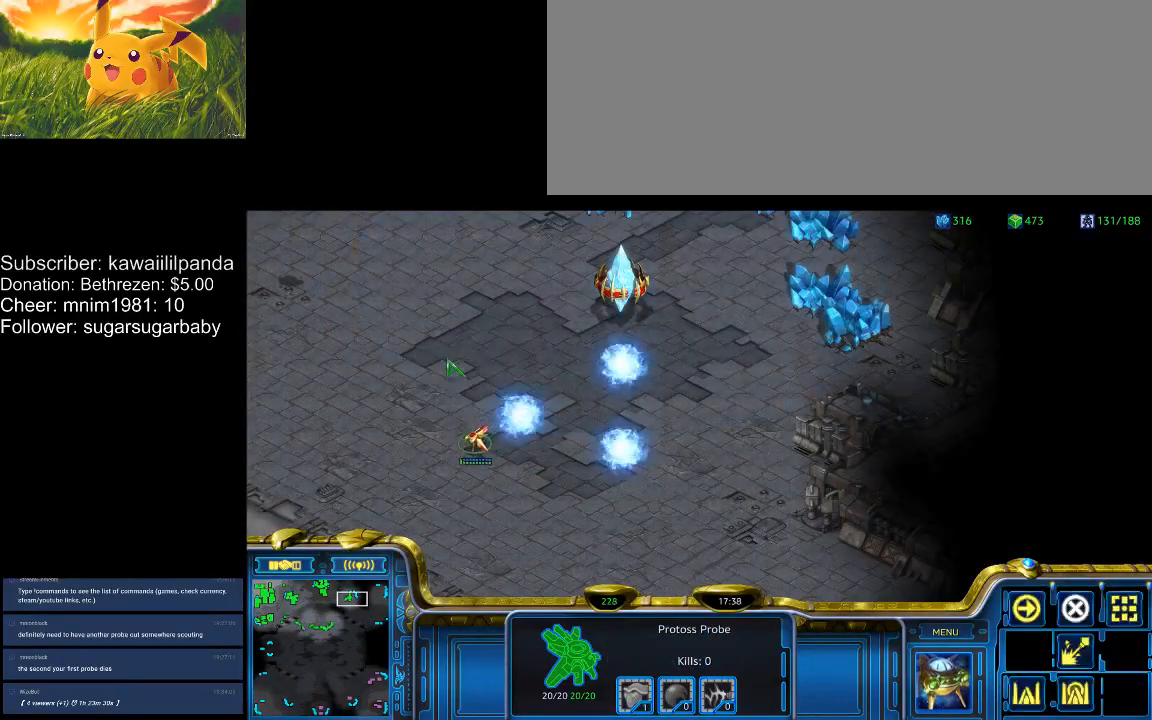
{"keys": [], "events": [[67, "d", "down"], [167, "d", "up"], [200, "d", "down"], [267, "d", "up"]]}
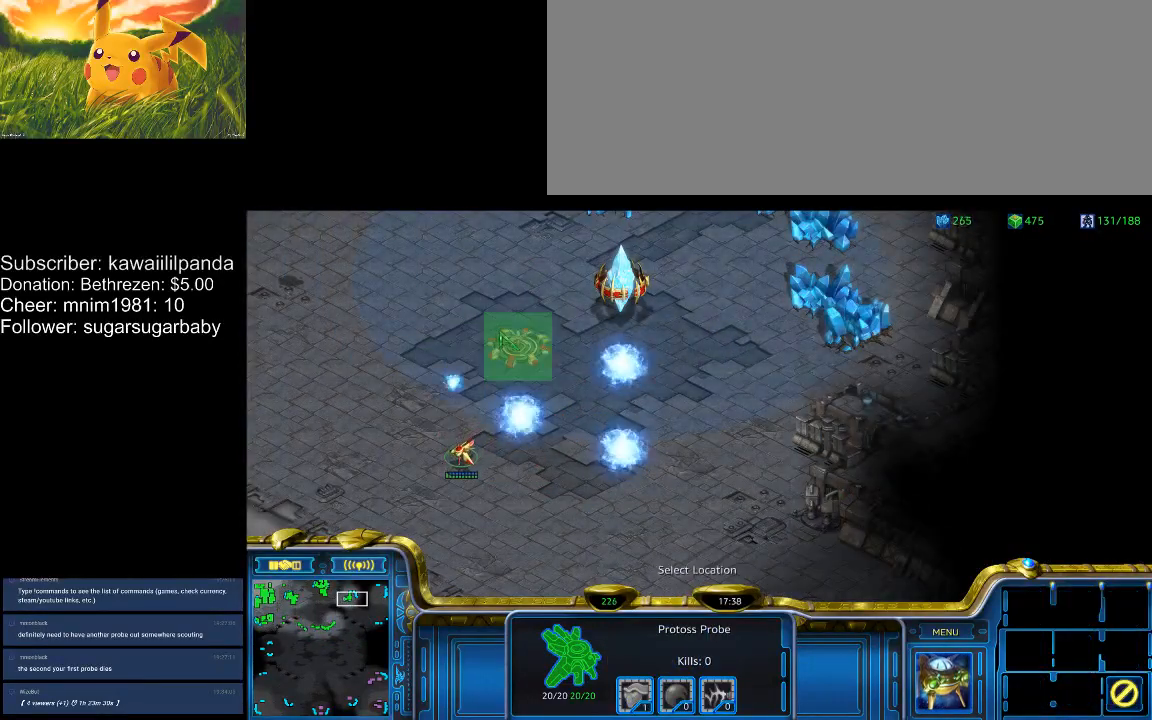
{"keys": [], "events": []}
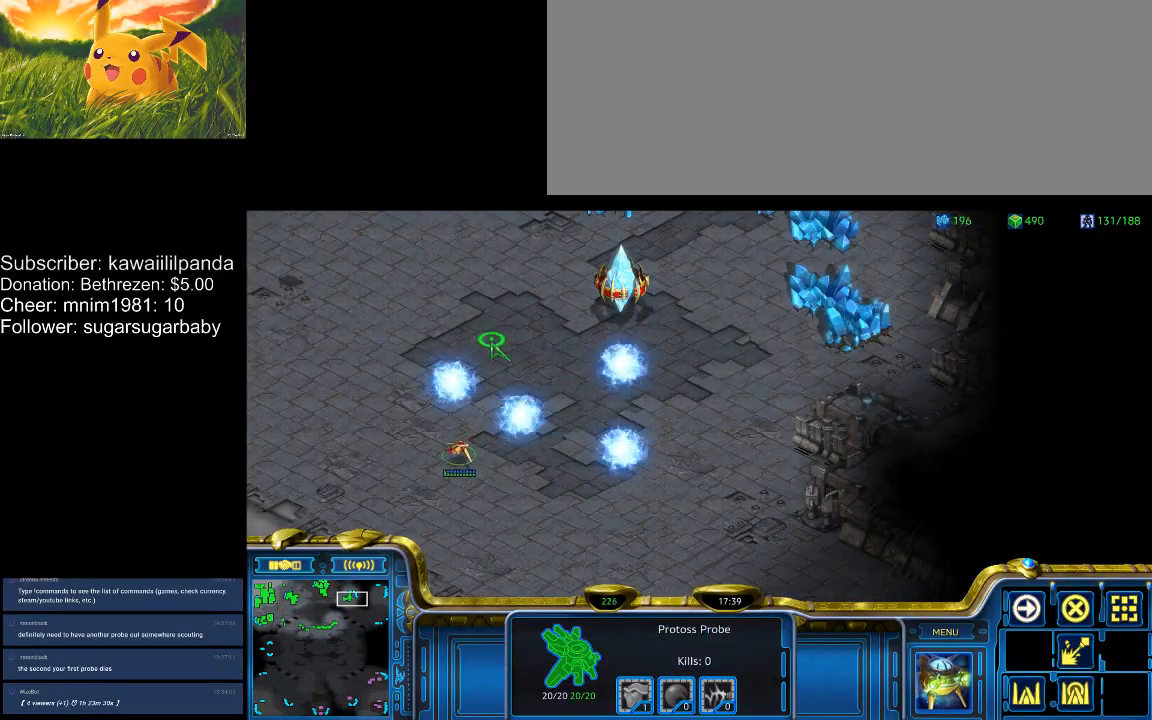
{"keys": [], "events": []}
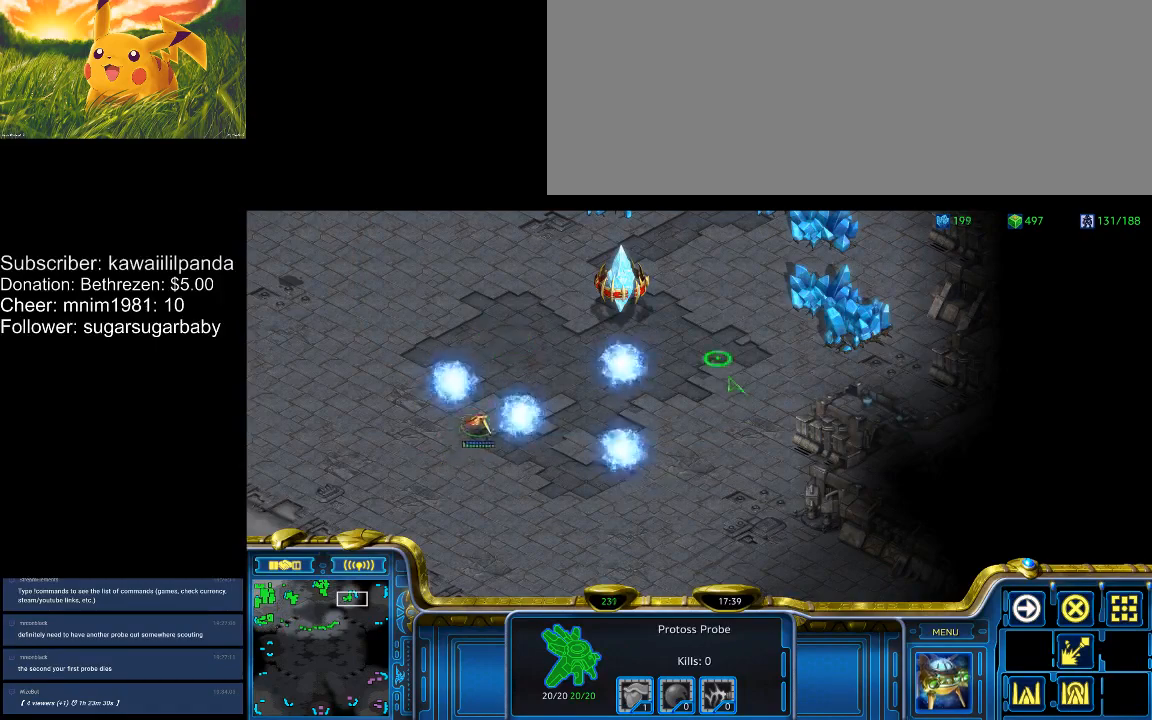
{"keys": [], "events": []}
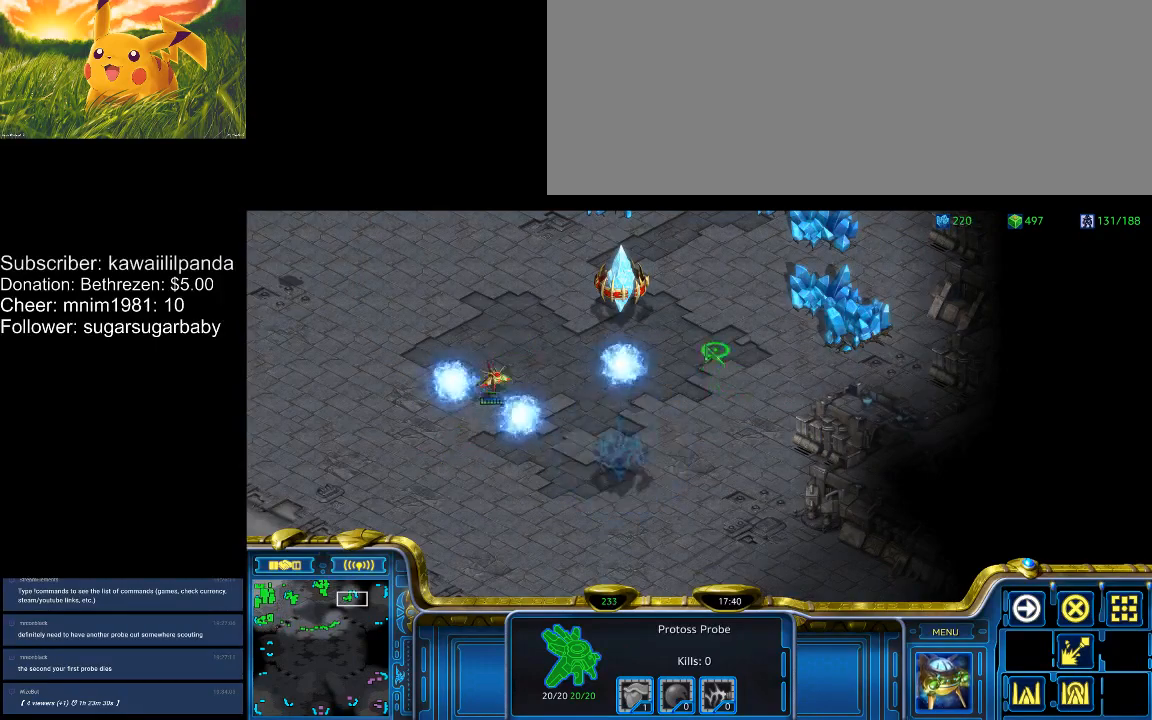
{"keys": [], "events": [[233, "d", "down"], [300, "d", "up"], [367, "d", "down"], [467, "d", "up"]]}
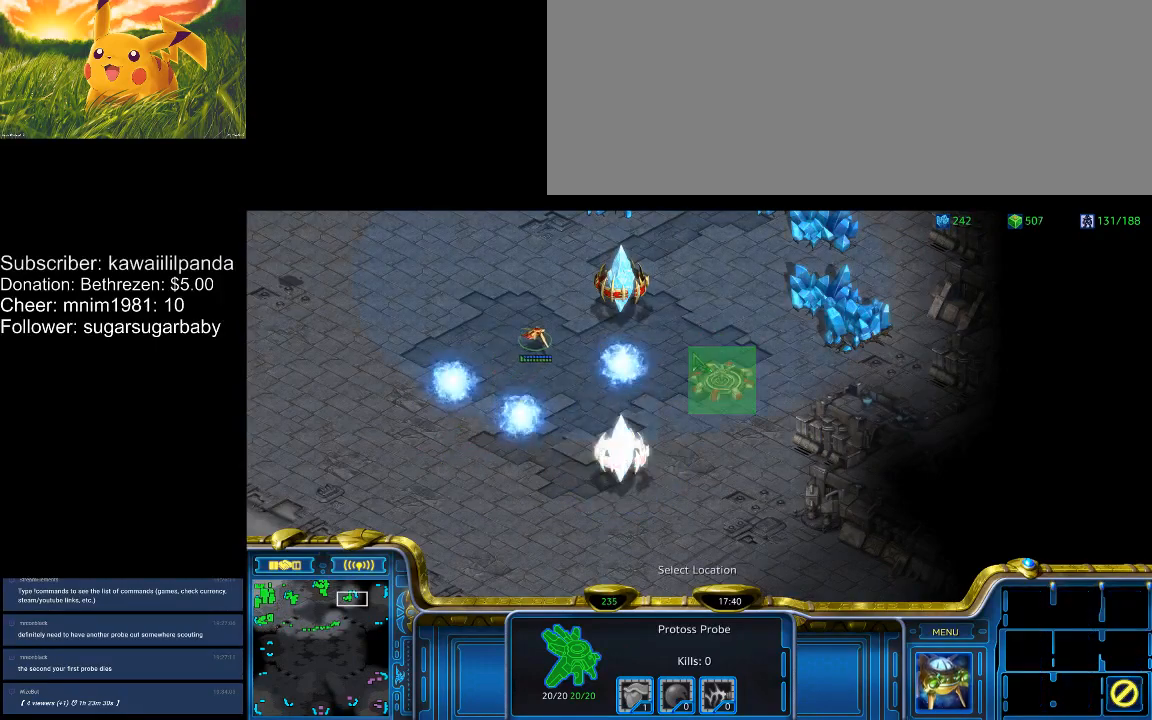
{"keys": [], "events": [[367, "1", "down"], [467, "1", "up"]]}